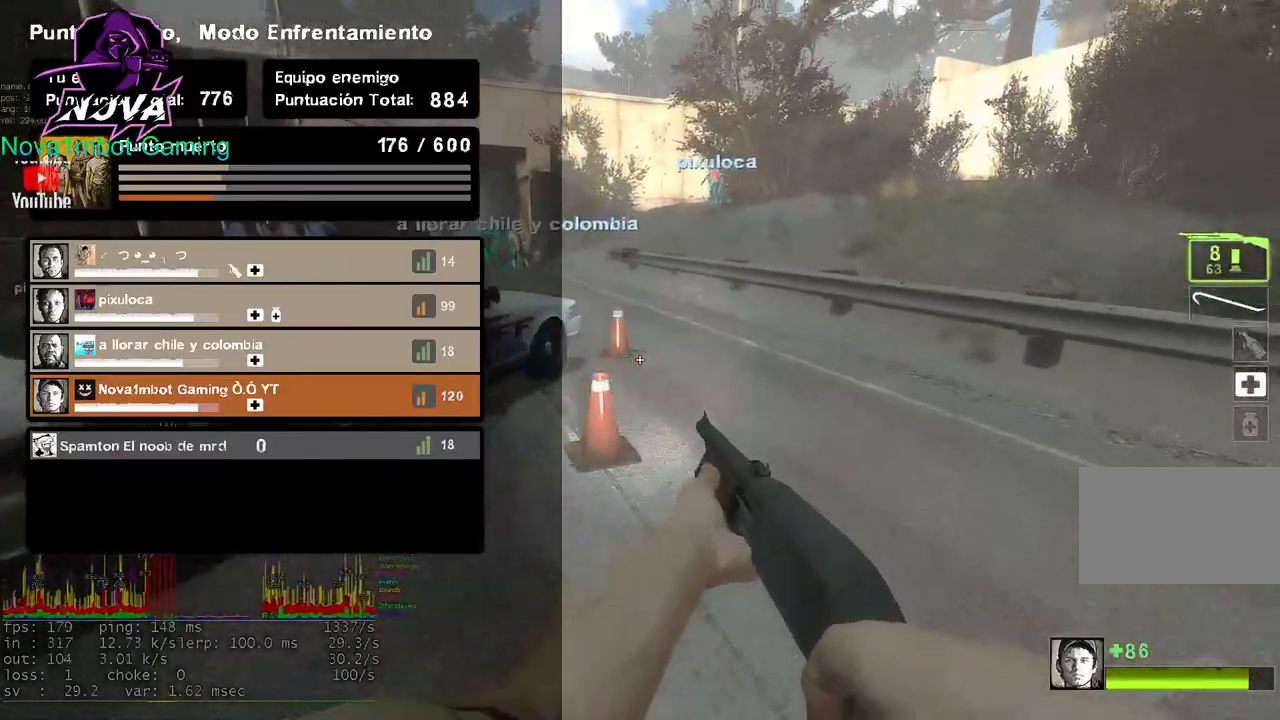
Gameplay with keyboard and mouse; each line is a JSON object with the keys and mouse buttons held at the frame after it. "events" lists presses ("down") and releases ("up") of "1", "2", "3", "4", "5", "a", "alt", "c", "caps_lock", "ctrl", "d", "e", "f", "g", "q", "r", "s", "shift", "space", "t", "tab", "v", "w", "x", "z", "mouse_left", "mouse_wheel" and "mouse_right" between this image and that frame as [ms after this image, input, new state], when the widget could be followed in between. "mouse_left", "mouse_wheel", "mouse_right" = the "left", "wheel", "right" buttons of the "mouse" list. No other keys are recorded. "wheel" means that the mouse wheel is clicked or scrolled. Not read: mouse_move.
{"keys": ["d", "tab", "w"], "mouse": [], "events": [[117, "d", "down"], [117, "space", "up"]]}
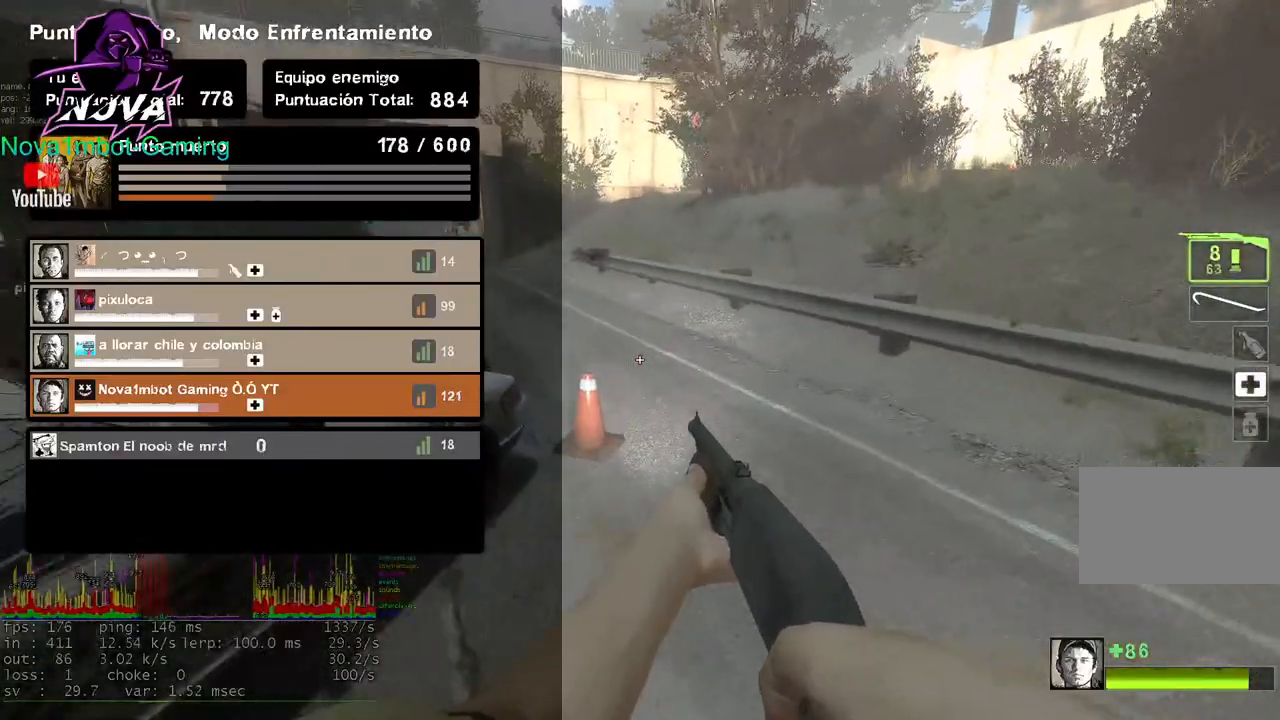
{"keys": ["tab", "w"], "mouse": [], "events": [[417, "d", "up"]]}
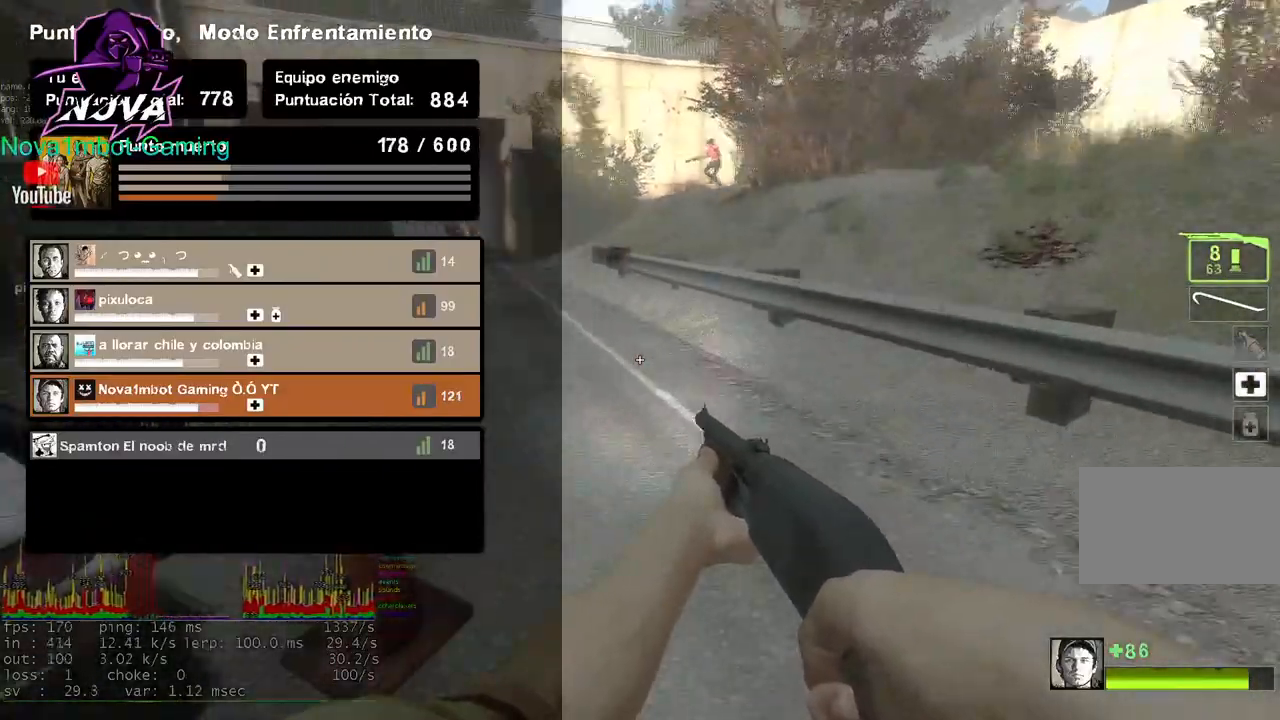
{"keys": ["tab", "w"], "mouse": [], "events": [[283, "space", "down"], [417, "space", "up"]]}
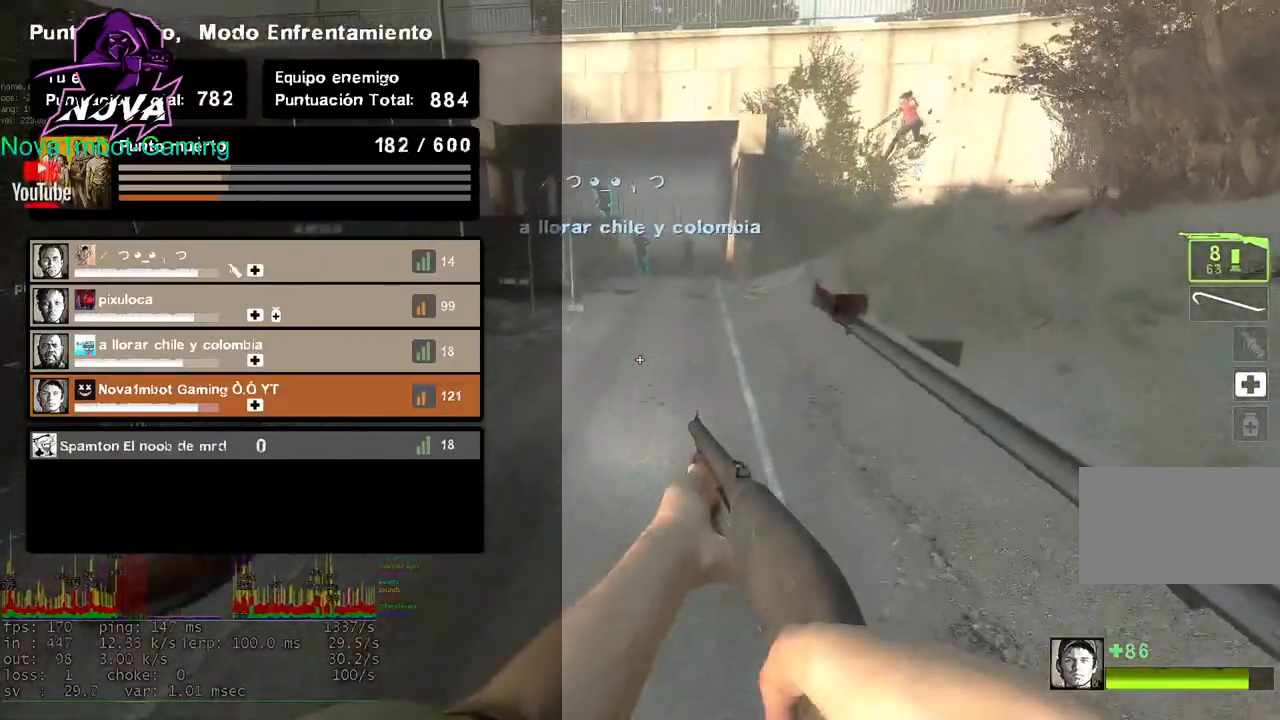
{"keys": ["space", "tab", "w"], "mouse": [], "events": [[483, "space", "down"]]}
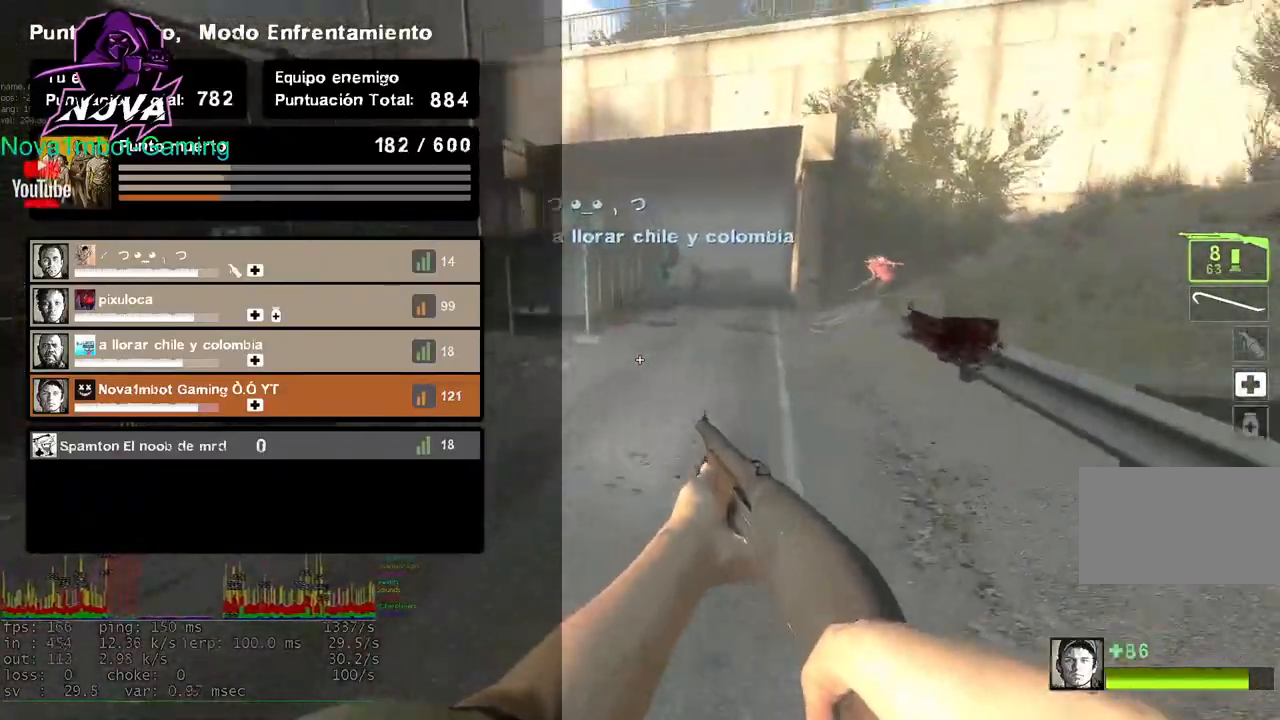
{"keys": ["tab", "w"], "mouse": [], "events": [[83, "space", "up"]]}
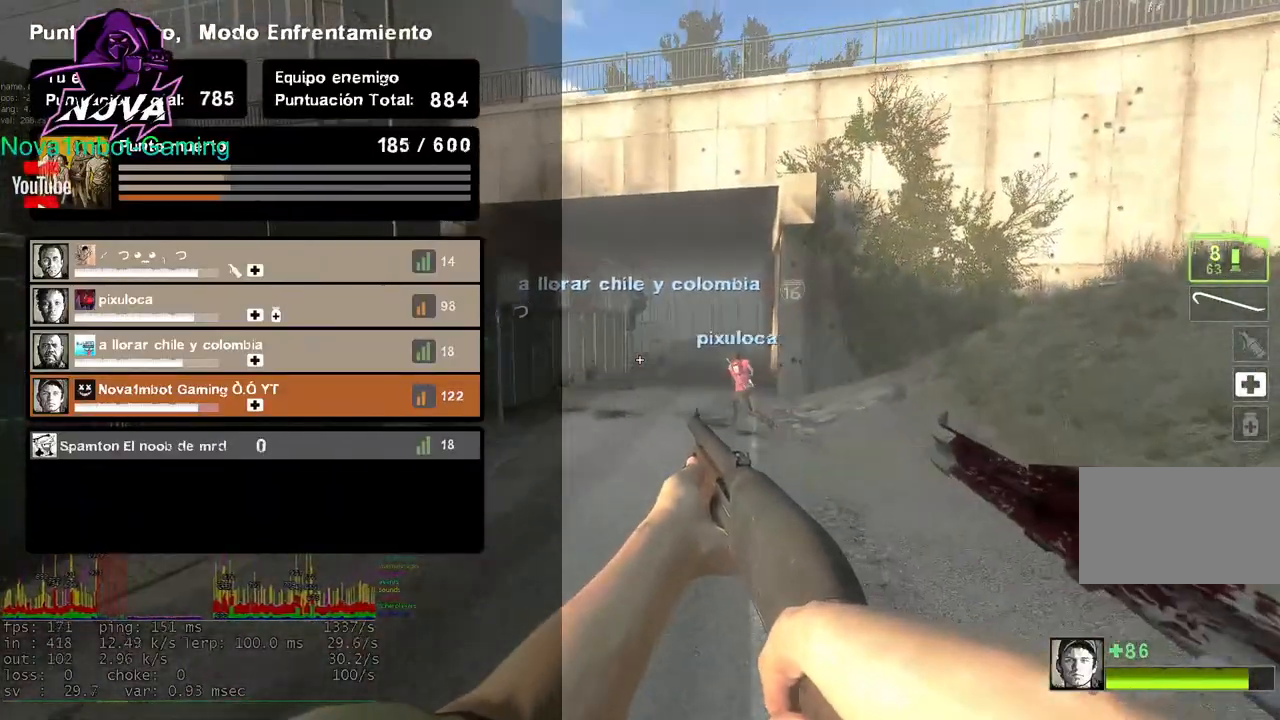
{"keys": ["tab", "w"], "mouse": [], "events": []}
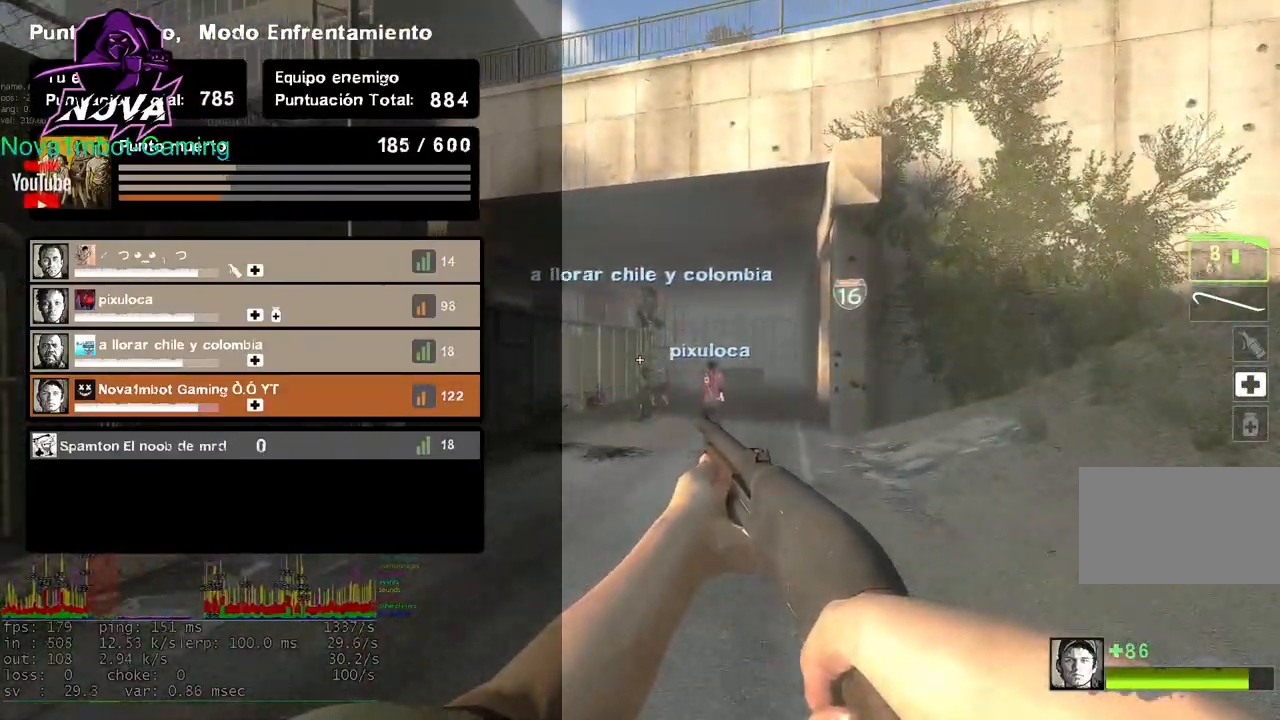
{"keys": ["w"], "mouse": [], "events": [[17, "space", "down"], [250, "space", "up"], [483, "tab", "up"]]}
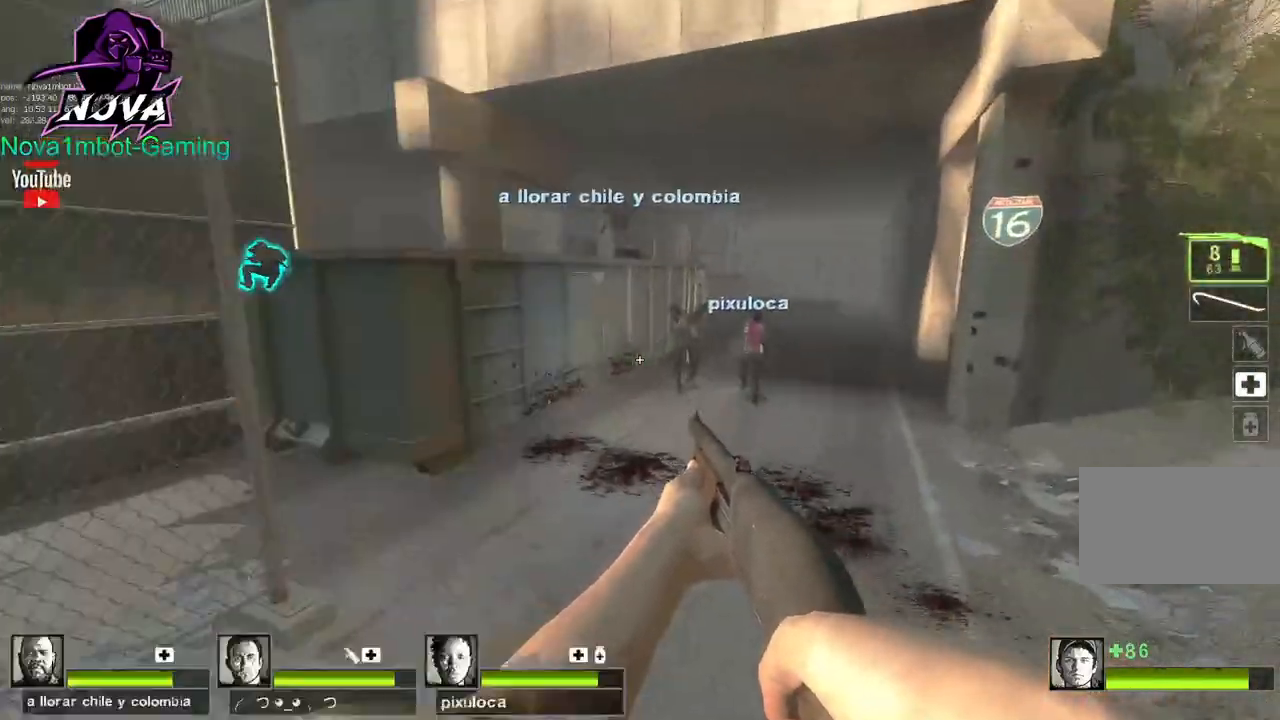
{"keys": ["d", "w"], "mouse": [], "events": [[133, "q", "down"], [217, "q", "up"], [317, "q", "down"], [400, "q", "up"], [500, "d", "down"]]}
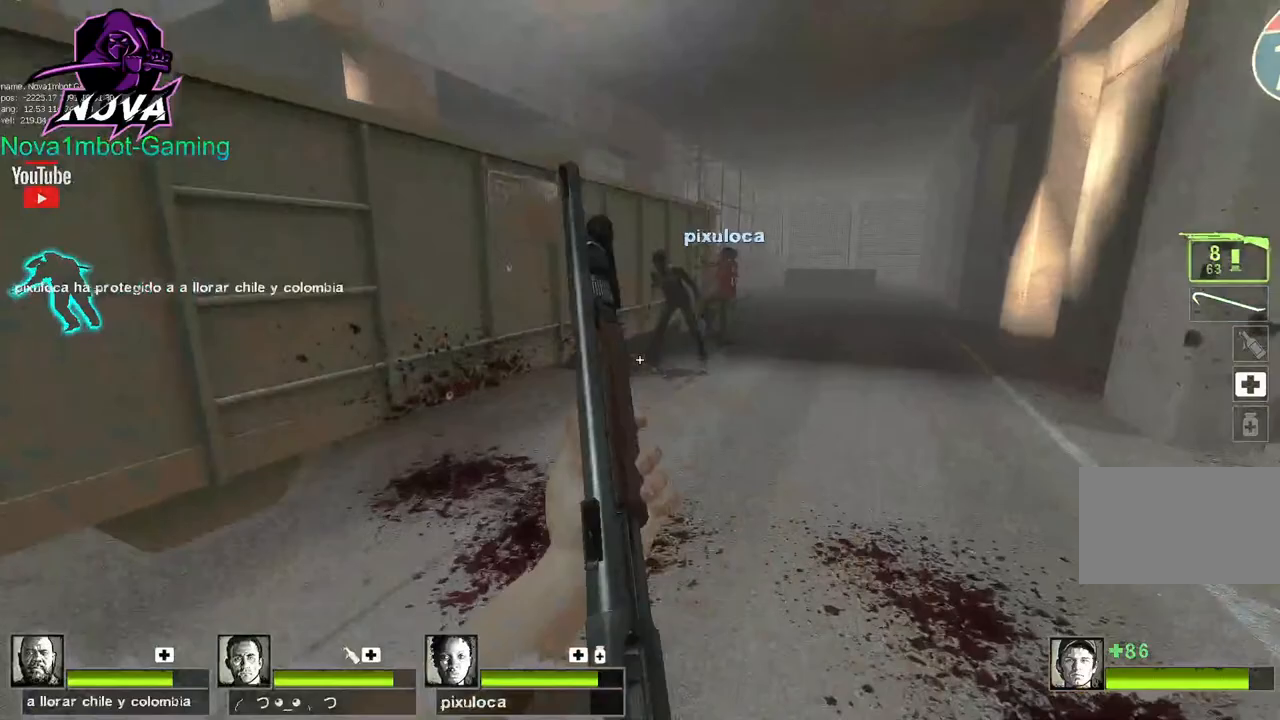
{"keys": ["w"], "mouse": [], "events": [[183, "d", "up"]]}
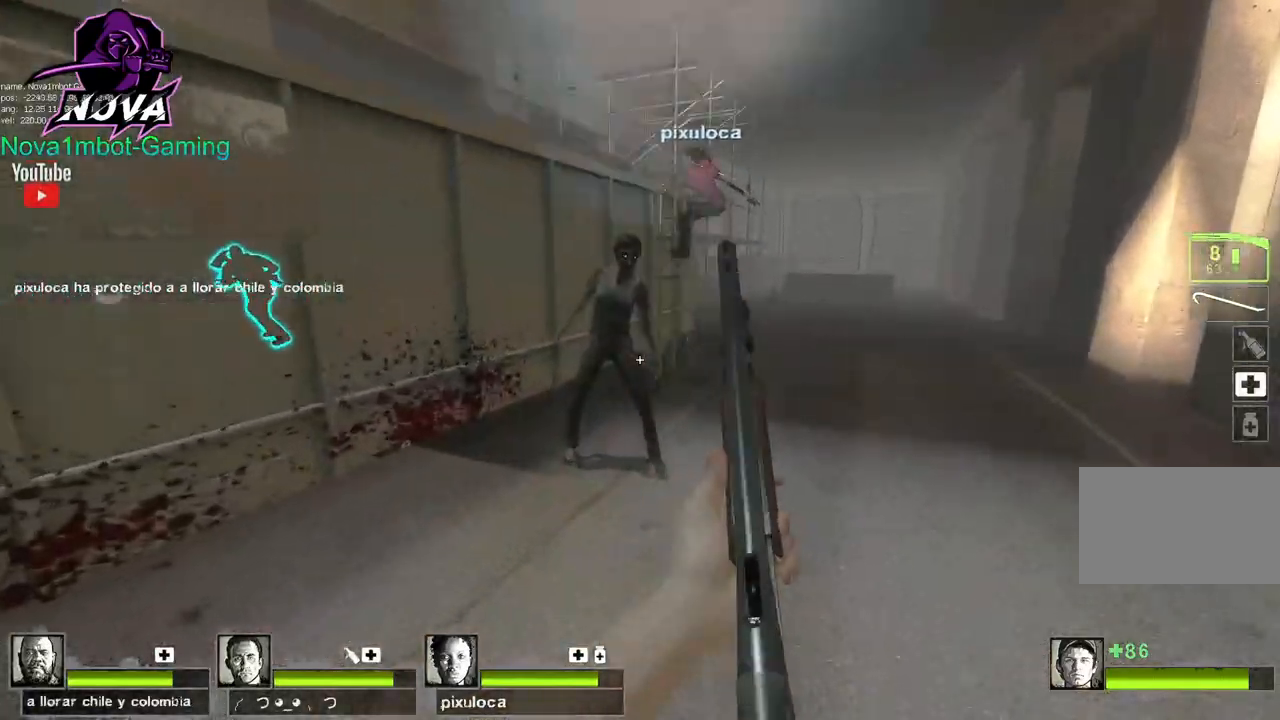
{"keys": ["d"], "mouse": ["left"], "events": [[67, "d", "down"], [150, "w", "up"], [200, "mouse_left", "down"]]}
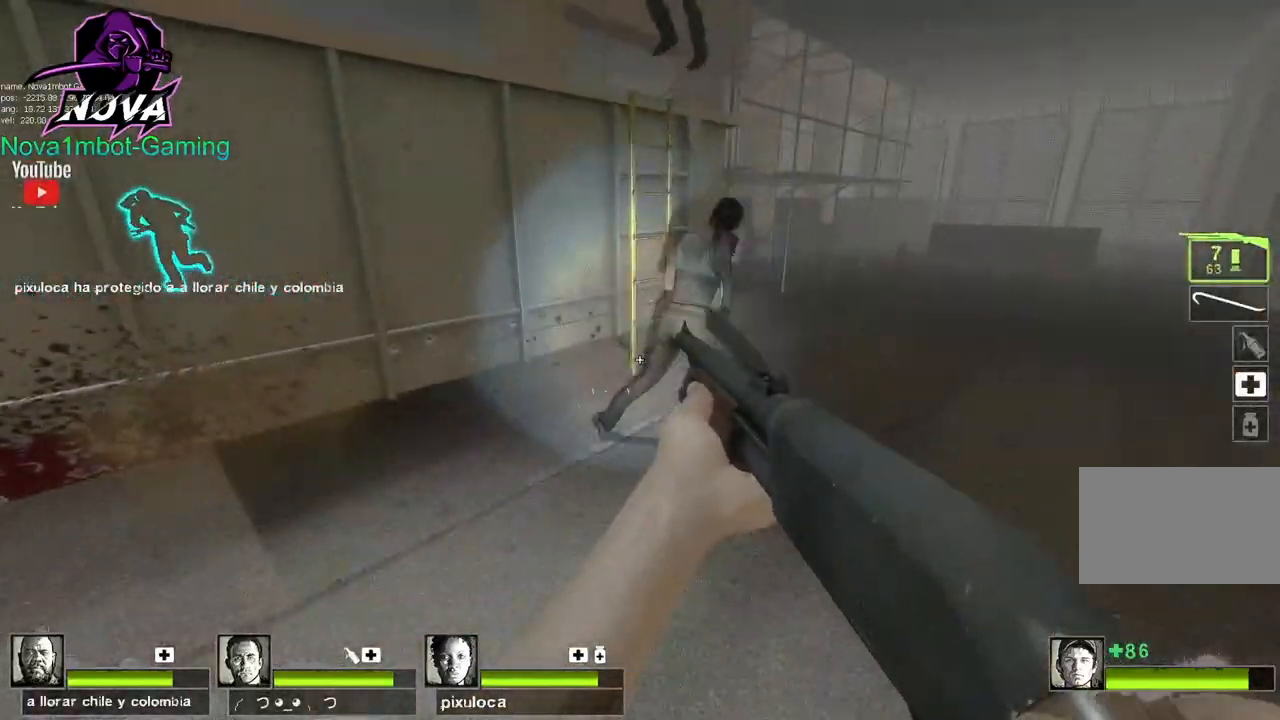
{"keys": ["w"], "mouse": [], "events": [[83, "a", "down"], [83, "d", "up"], [83, "mouse_left", "up"], [217, "w", "down"], [267, "a", "up"]]}
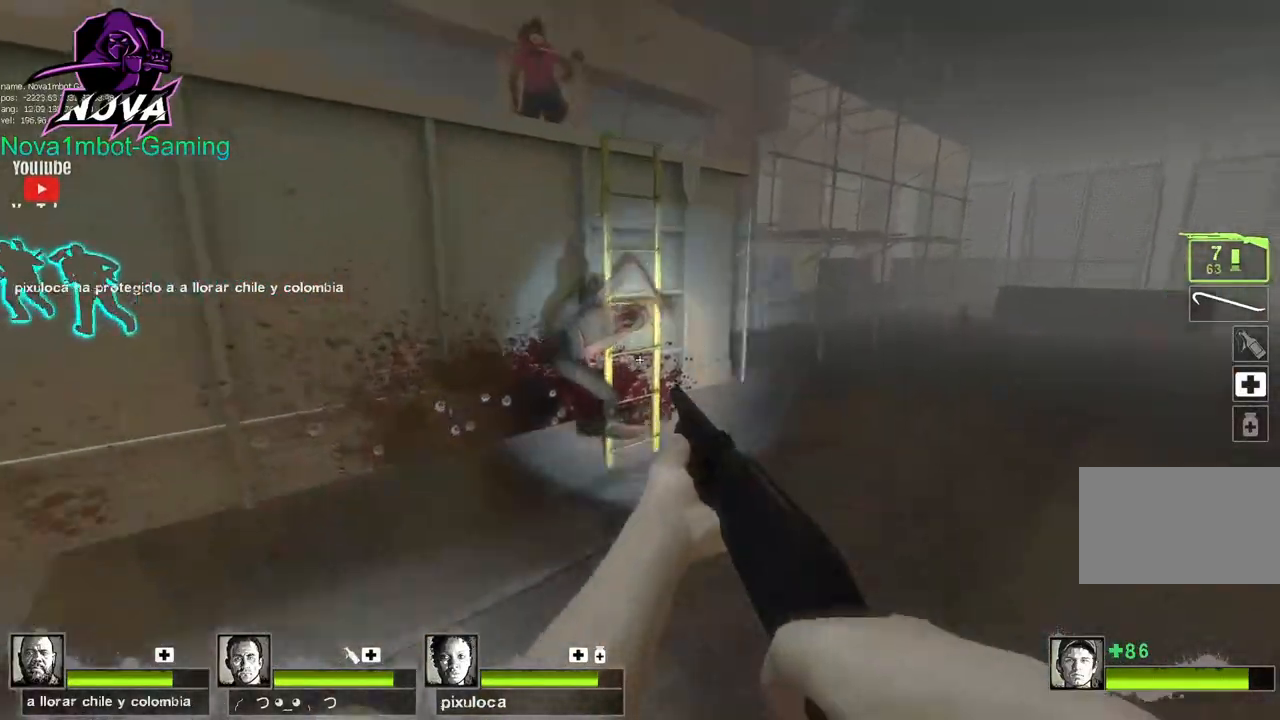
{"keys": ["a", "w"], "mouse": [], "events": [[333, "a", "down"], [333, "space", "down"], [467, "space", "up"]]}
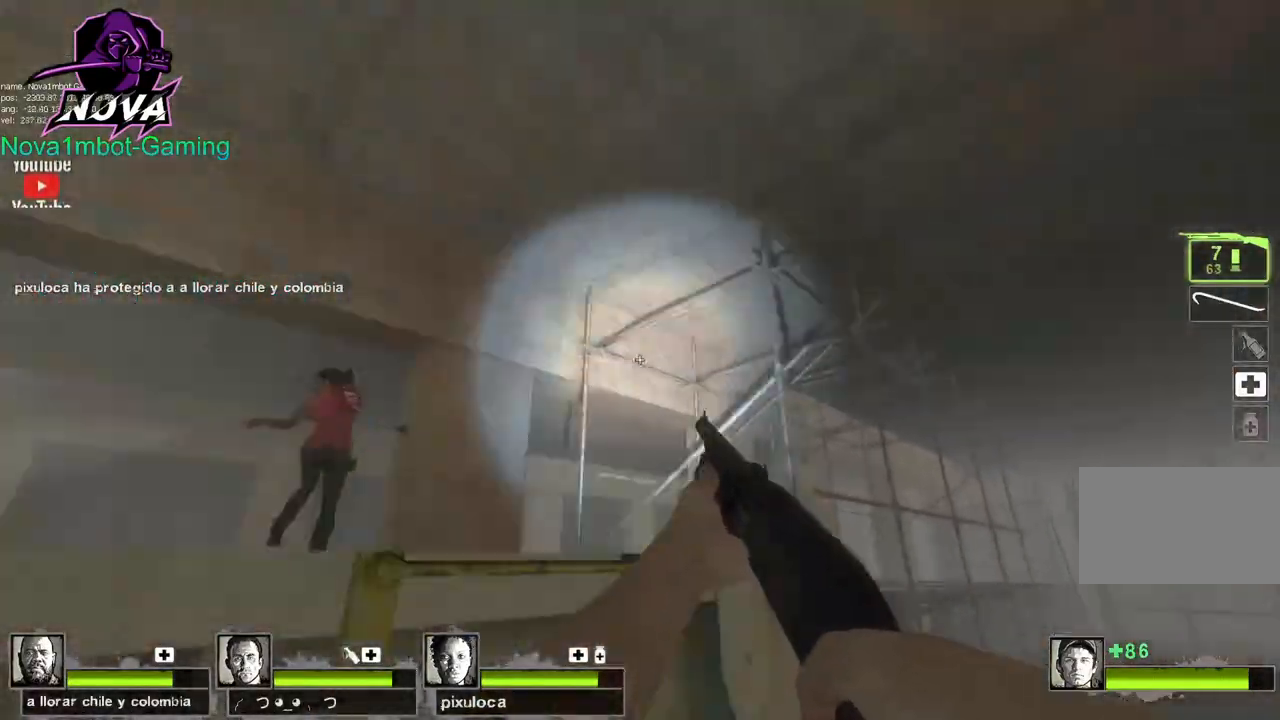
{"keys": ["w"], "mouse": [], "events": [[483, "a", "up"]]}
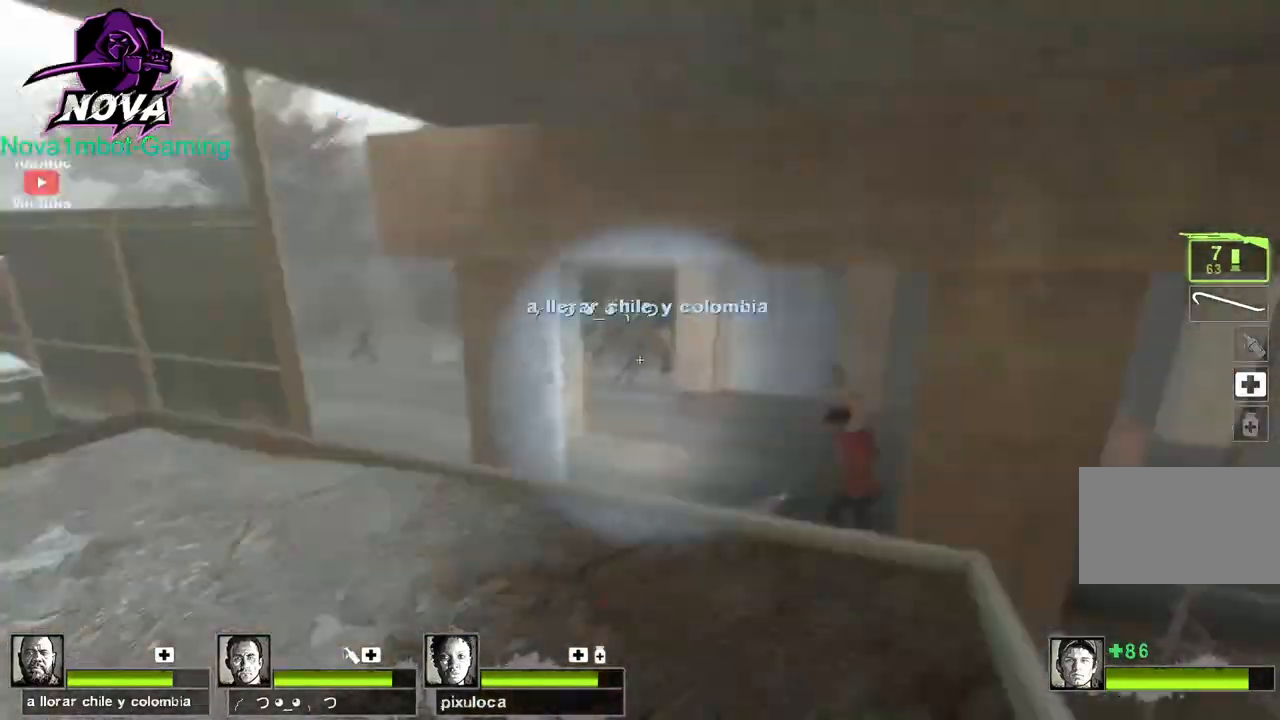
{"keys": ["w"], "mouse": [], "events": [[217, "q", "down"], [367, "q", "up"], [450, "d", "down"], [500, "d", "up"]]}
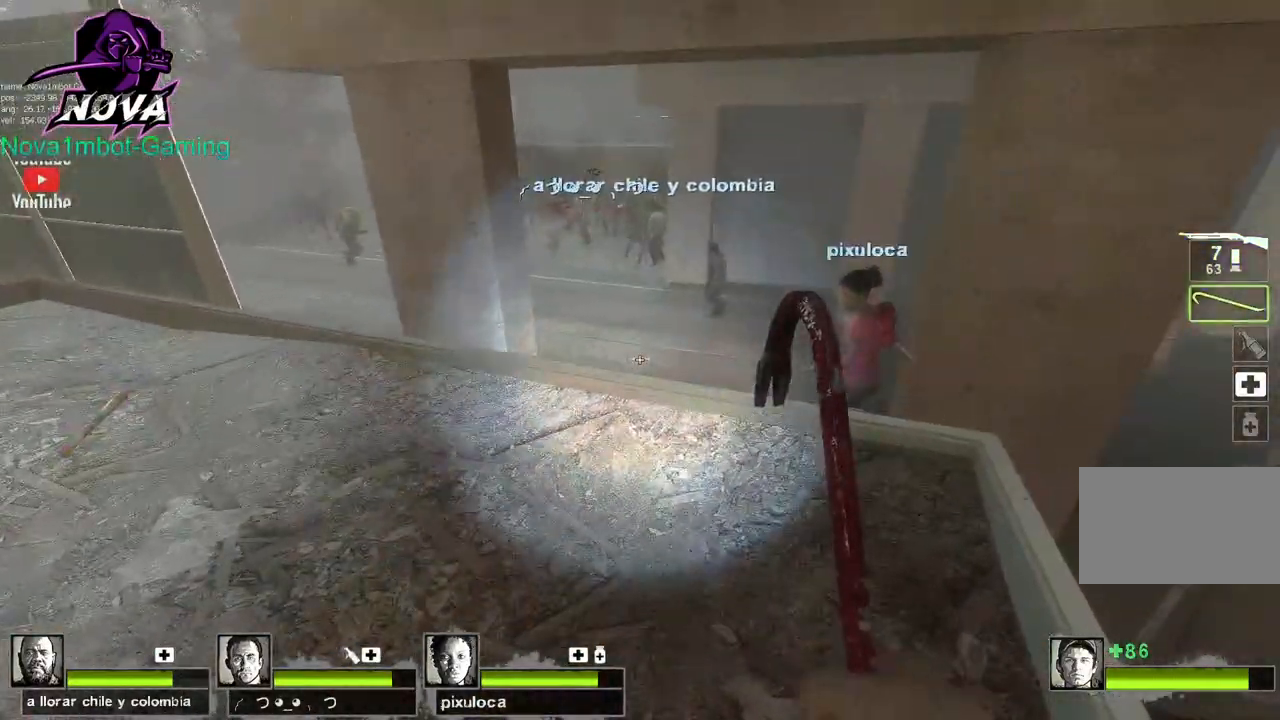
{"keys": ["d", "w"], "mouse": [], "events": [[383, "d", "down"]]}
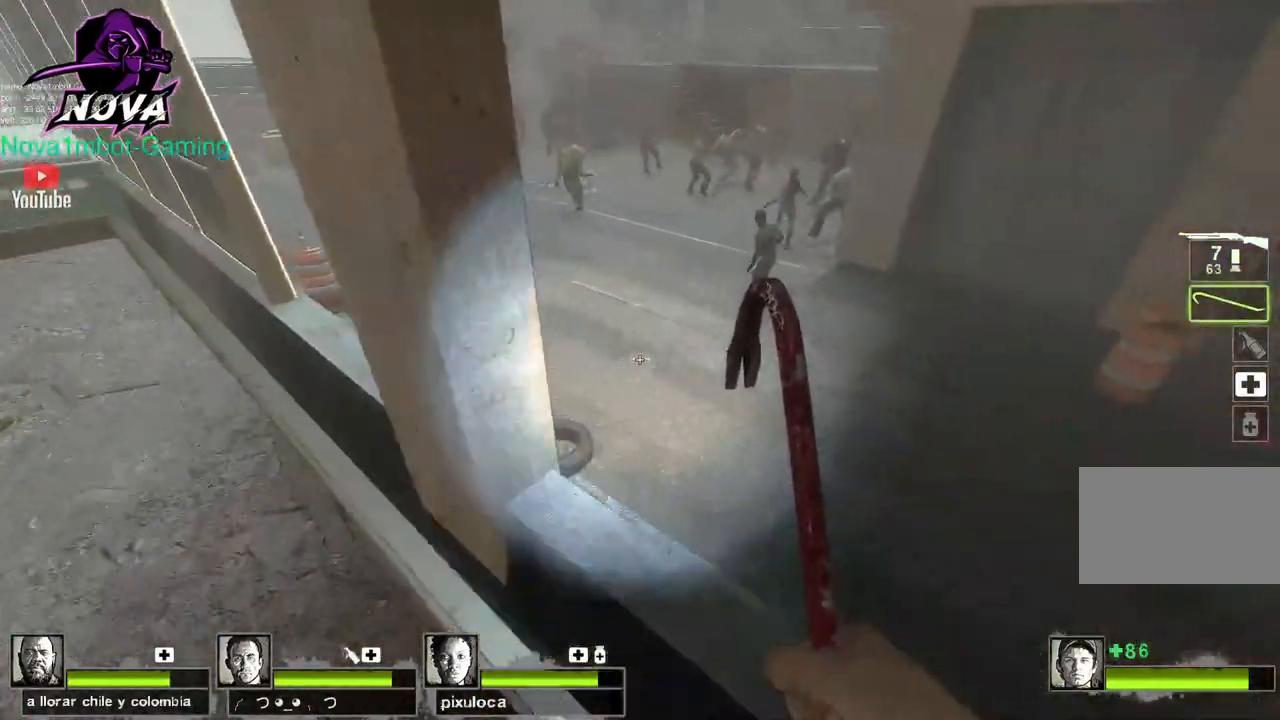
{"keys": ["shift", "w"], "mouse": [], "events": [[250, "shift", "down"], [300, "d", "up"]]}
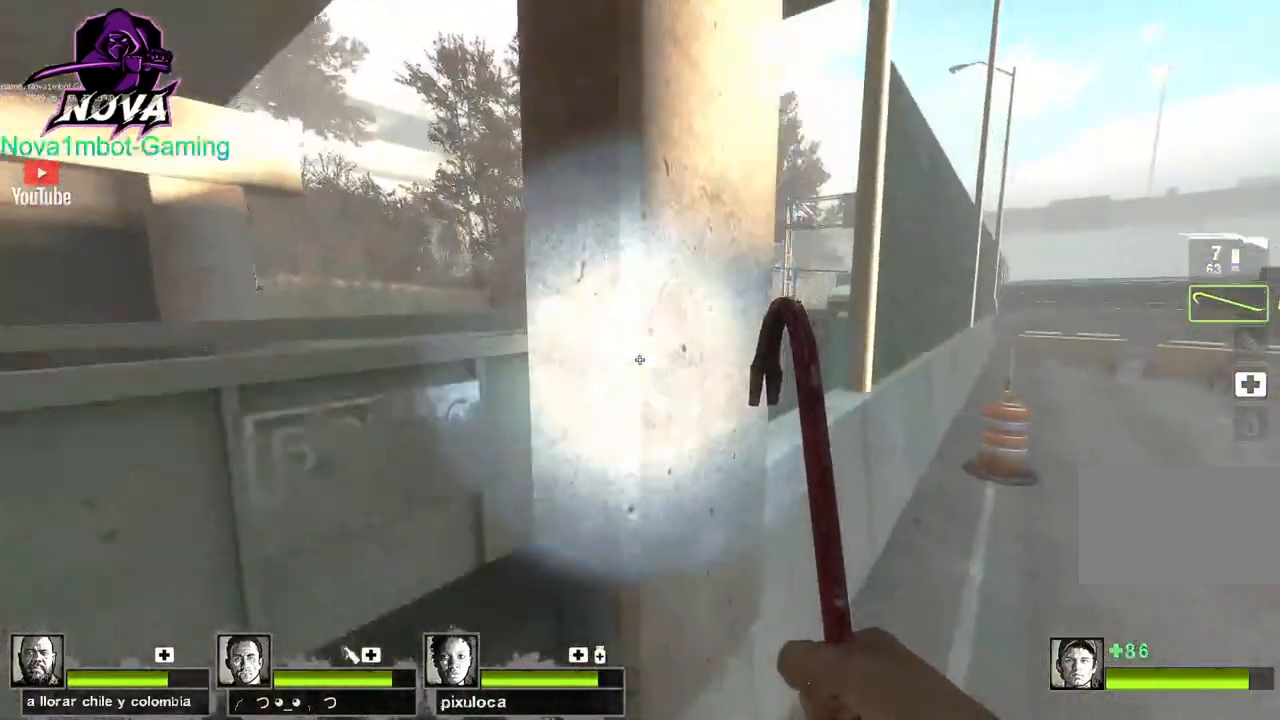
{"keys": ["w"], "mouse": [], "events": [[133, "w", "up"], [167, "f", "down"], [267, "w", "down"], [317, "f", "up"], [317, "shift", "up"]]}
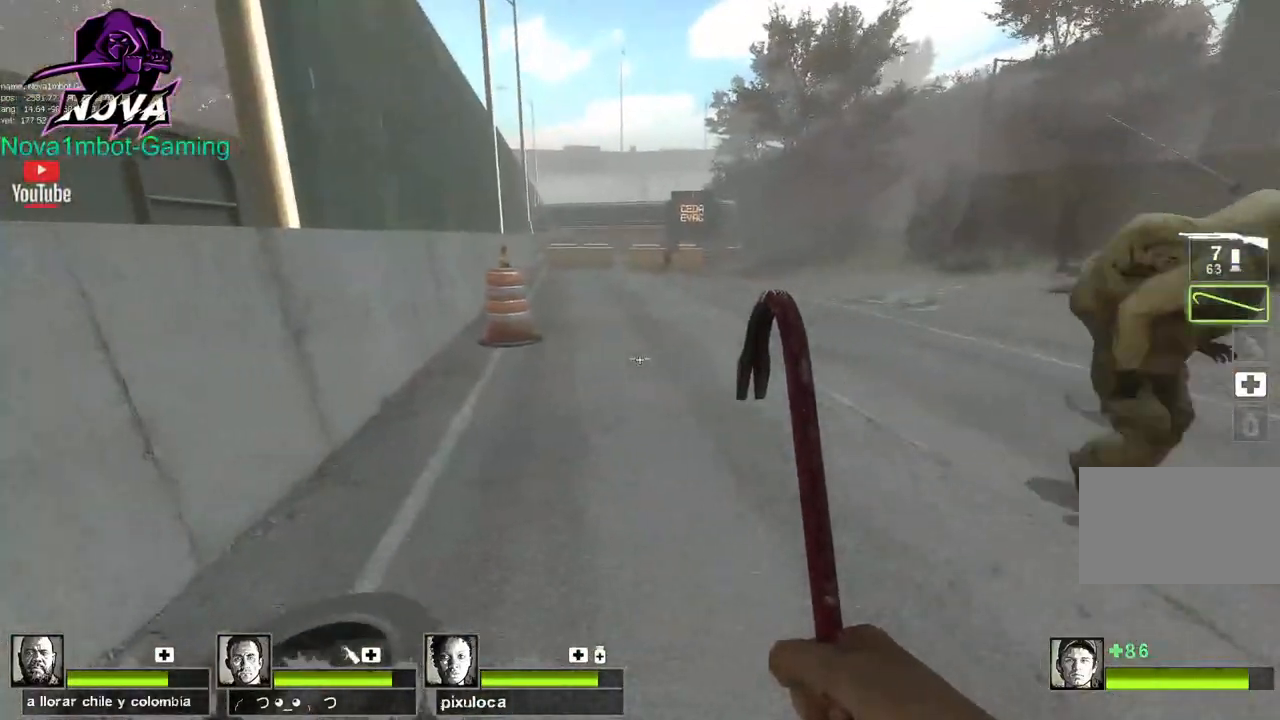
{"keys": ["w"], "mouse": [], "events": [[233, "q", "down"], [333, "q", "up"]]}
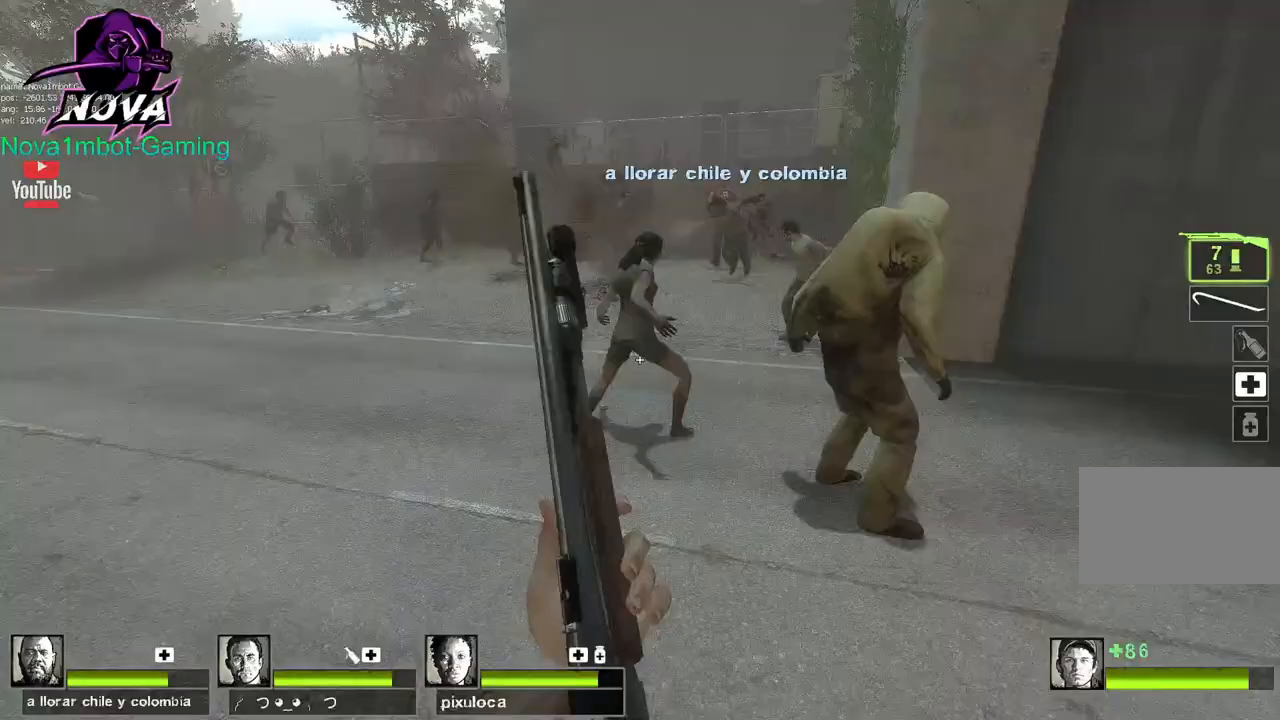
{"keys": ["a"], "mouse": [], "events": [[17, "a", "down"], [67, "w", "up"]]}
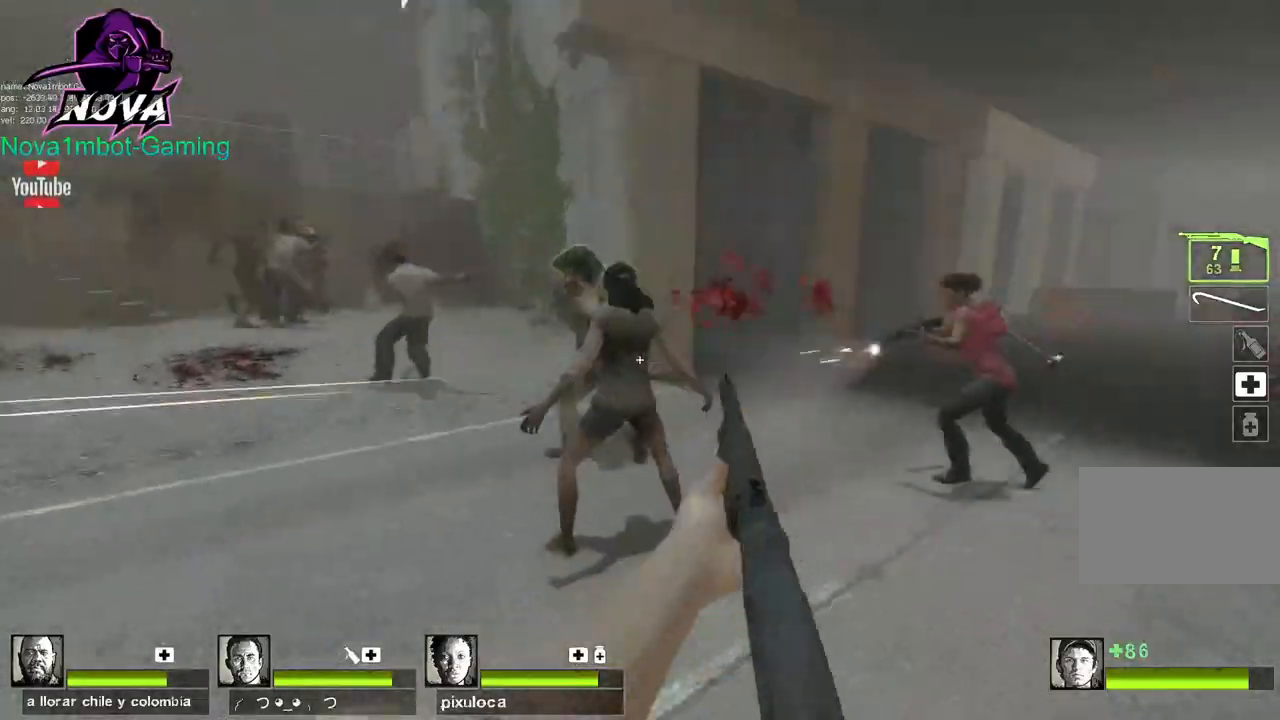
{"keys": [], "mouse": [], "events": [[83, "mouse_left", "down"], [267, "s", "down"], [317, "a", "up"], [367, "mouse_left", "up"], [367, "space", "down"], [500, "s", "up"], [500, "space", "up"]]}
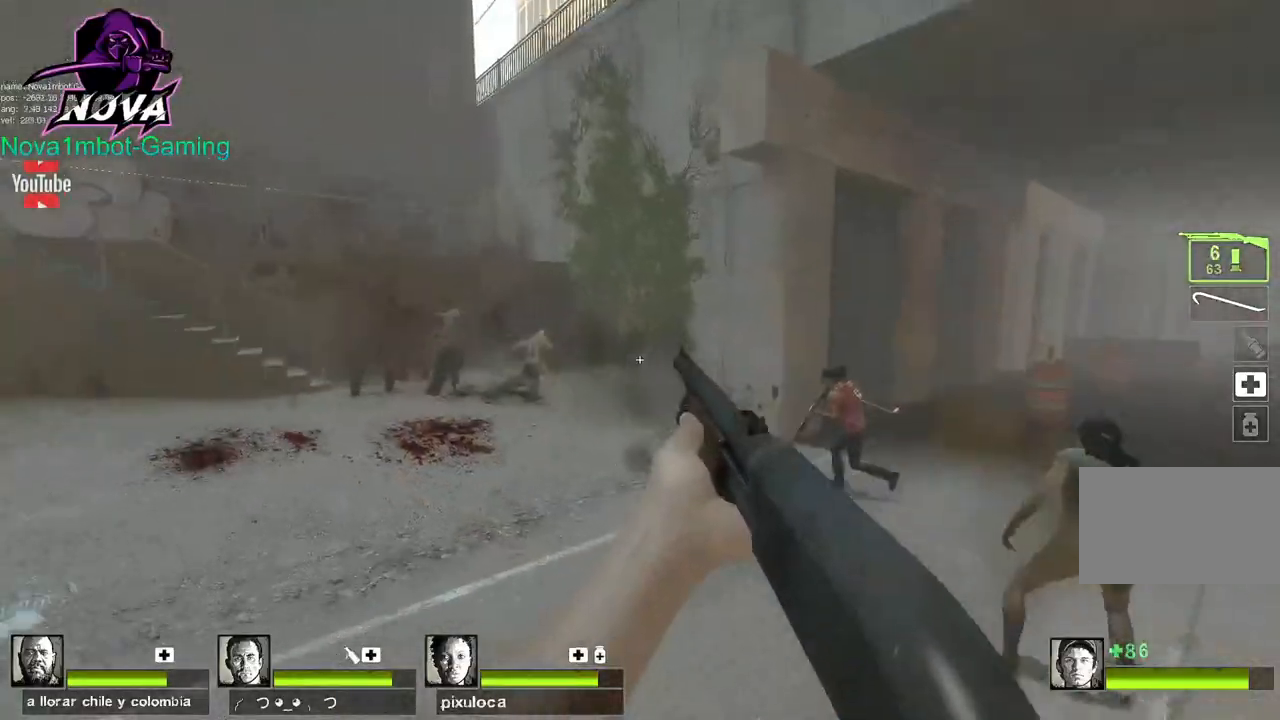
{"keys": ["w"], "mouse": [], "events": [[333, "r", "down"], [333, "w", "down"], [417, "r", "up"]]}
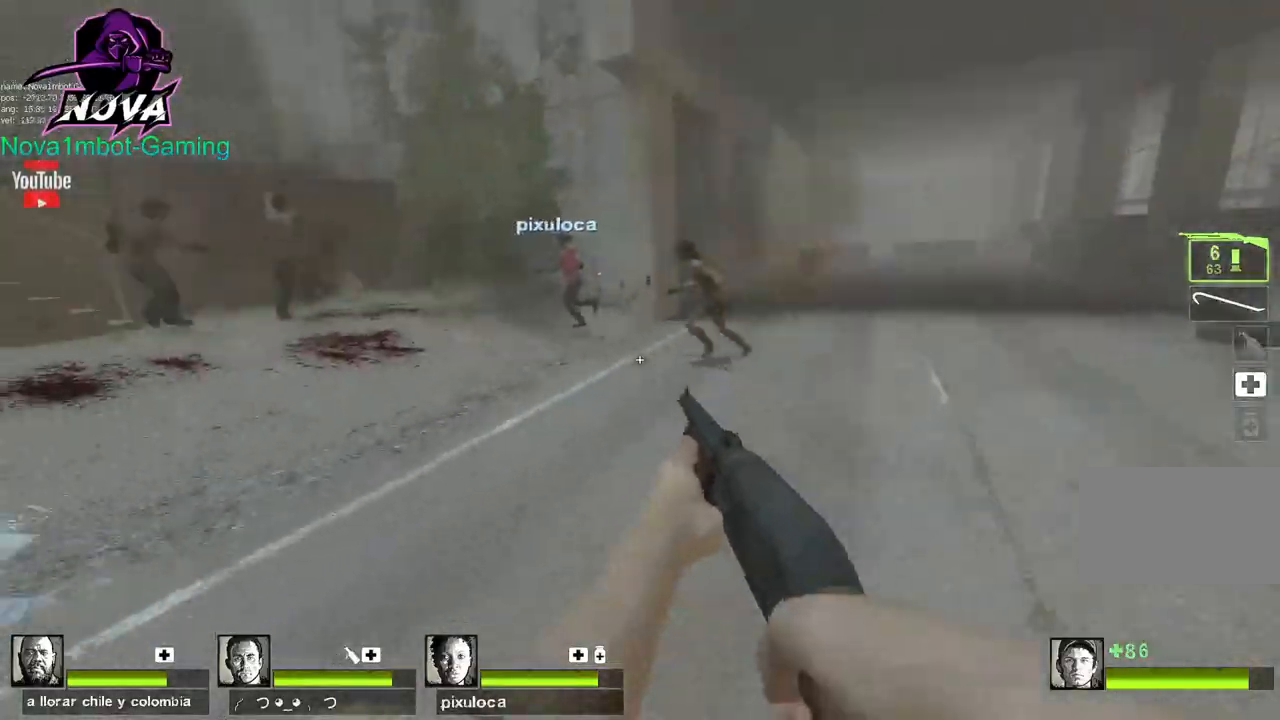
{"keys": ["w"], "mouse": ["left"], "events": [[400, "mouse_left", "down"]]}
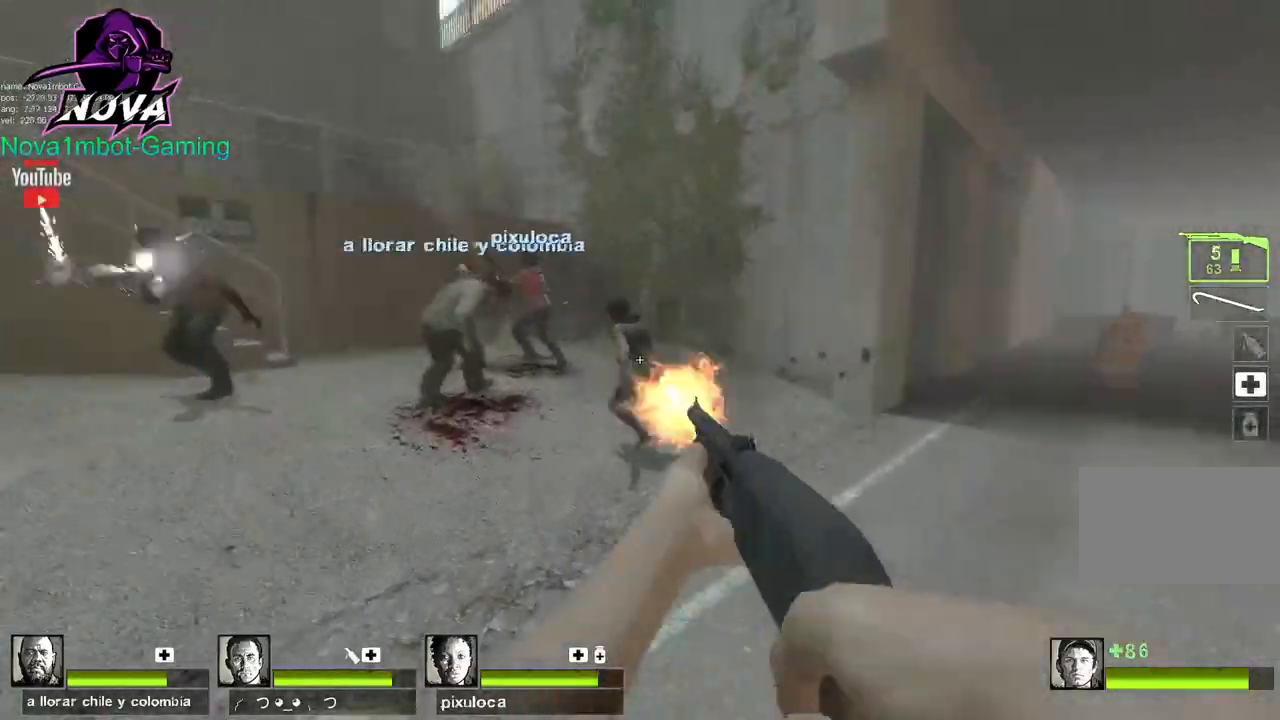
{"keys": [], "mouse": [], "events": [[33, "q", "down"], [167, "mouse_left", "up"], [167, "q", "up"], [167, "w", "up"]]}
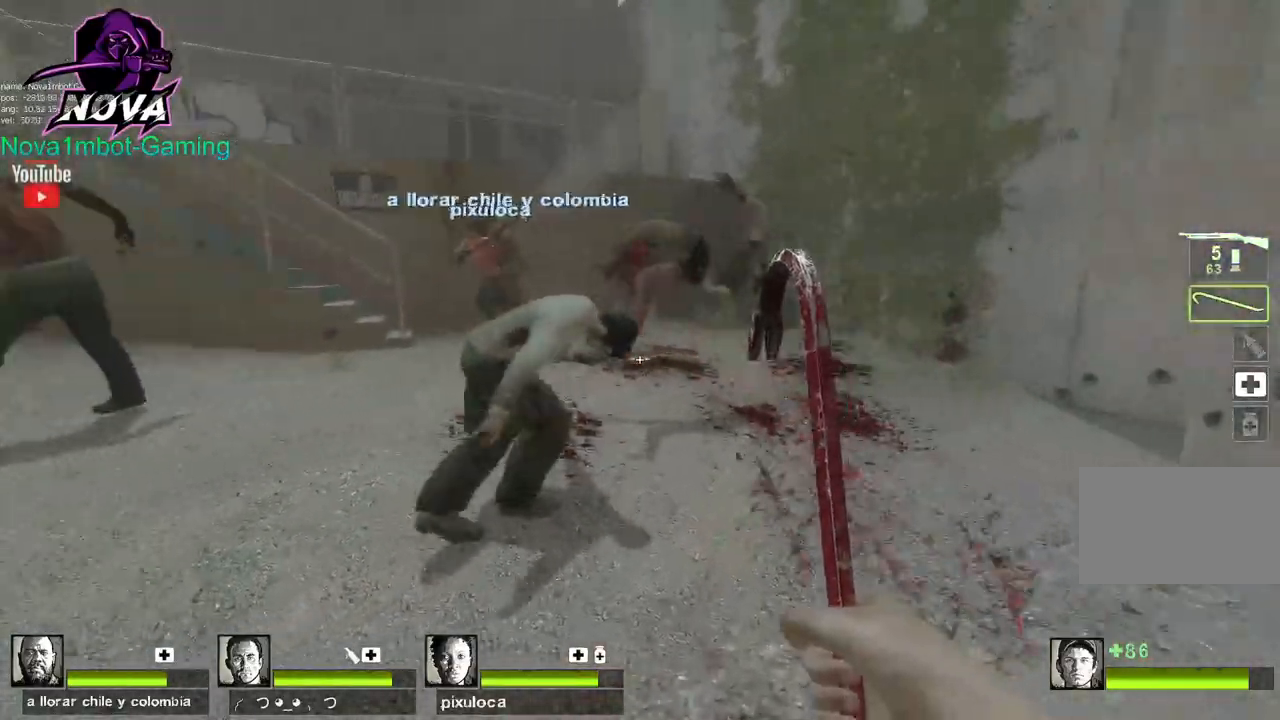
{"keys": [], "mouse": ["left"], "events": [[100, "f", "down"], [183, "f", "up"], [467, "mouse_left", "down"]]}
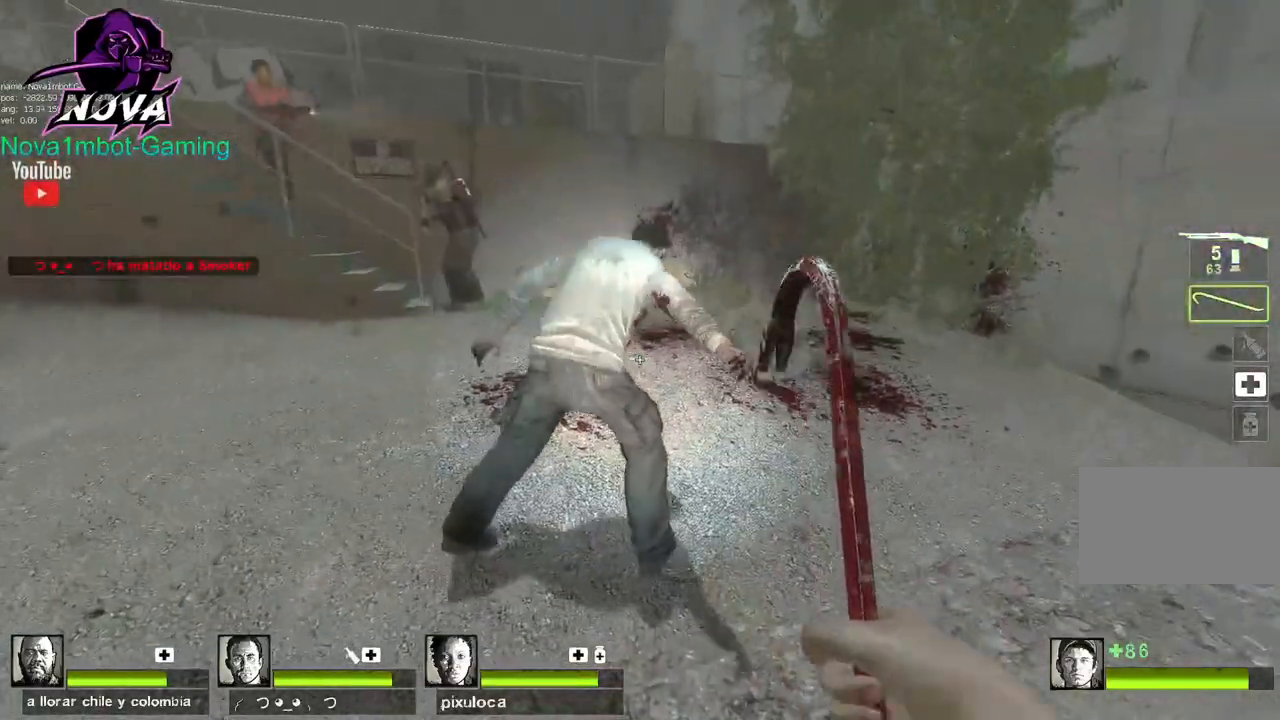
{"keys": [], "mouse": [], "events": [[17, "w", "down"], [250, "w", "up"], [350, "s", "down"], [433, "mouse_left", "up"], [483, "s", "up"]]}
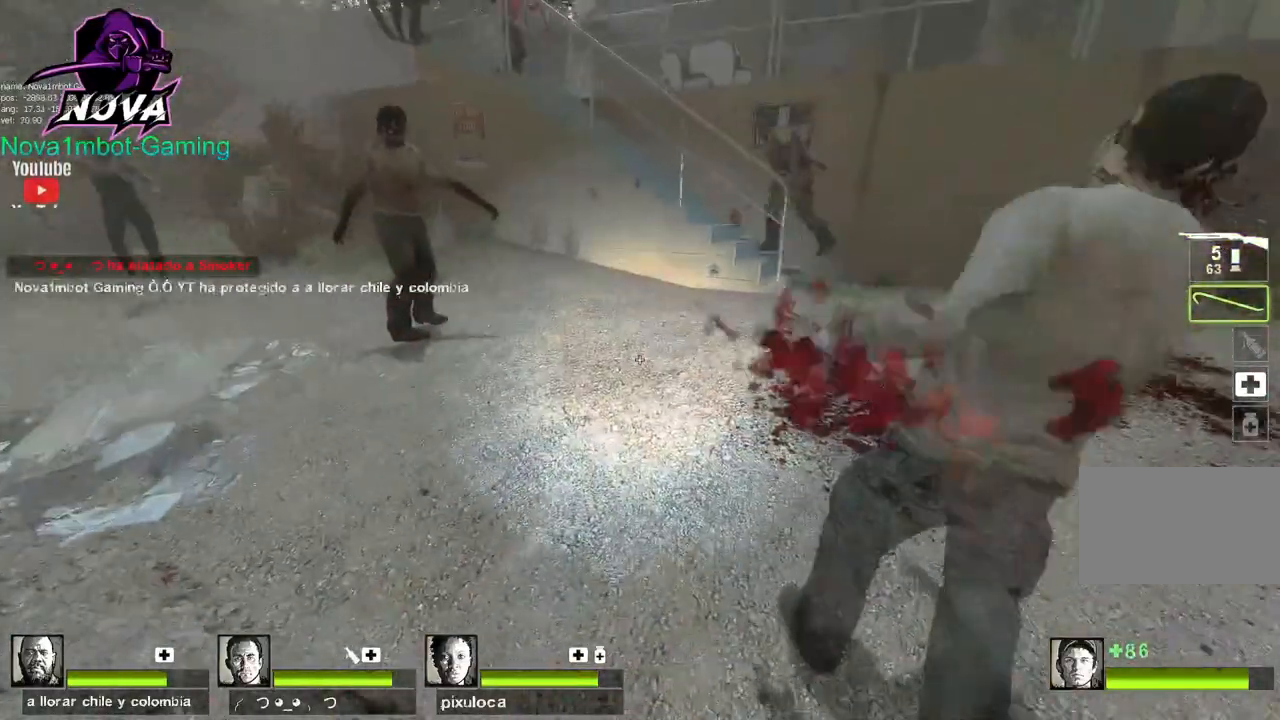
{"keys": ["d", "w"], "mouse": [], "events": [[83, "w", "down"], [117, "q", "down"], [317, "q", "up"], [500, "d", "down"]]}
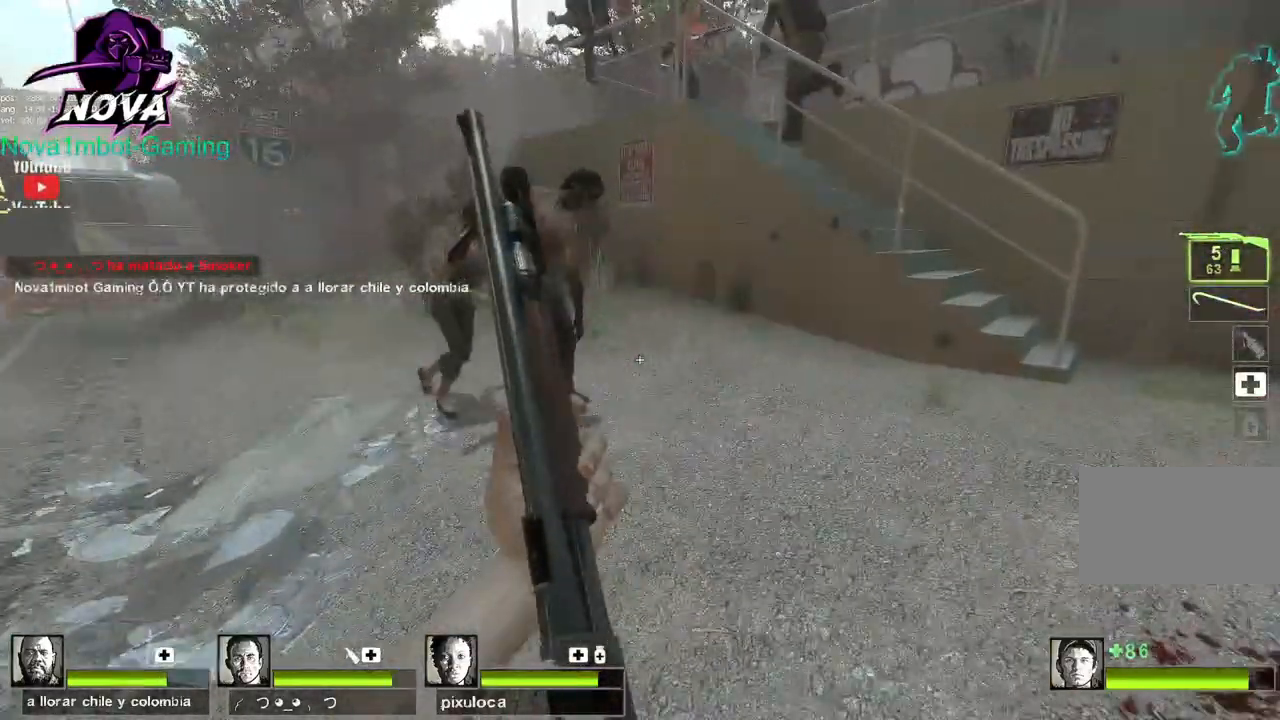
{"keys": ["s"], "mouse": [], "events": [[100, "d", "up"], [150, "mouse_right", "down"], [150, "w", "up"], [283, "s", "down"], [333, "mouse_right", "up"]]}
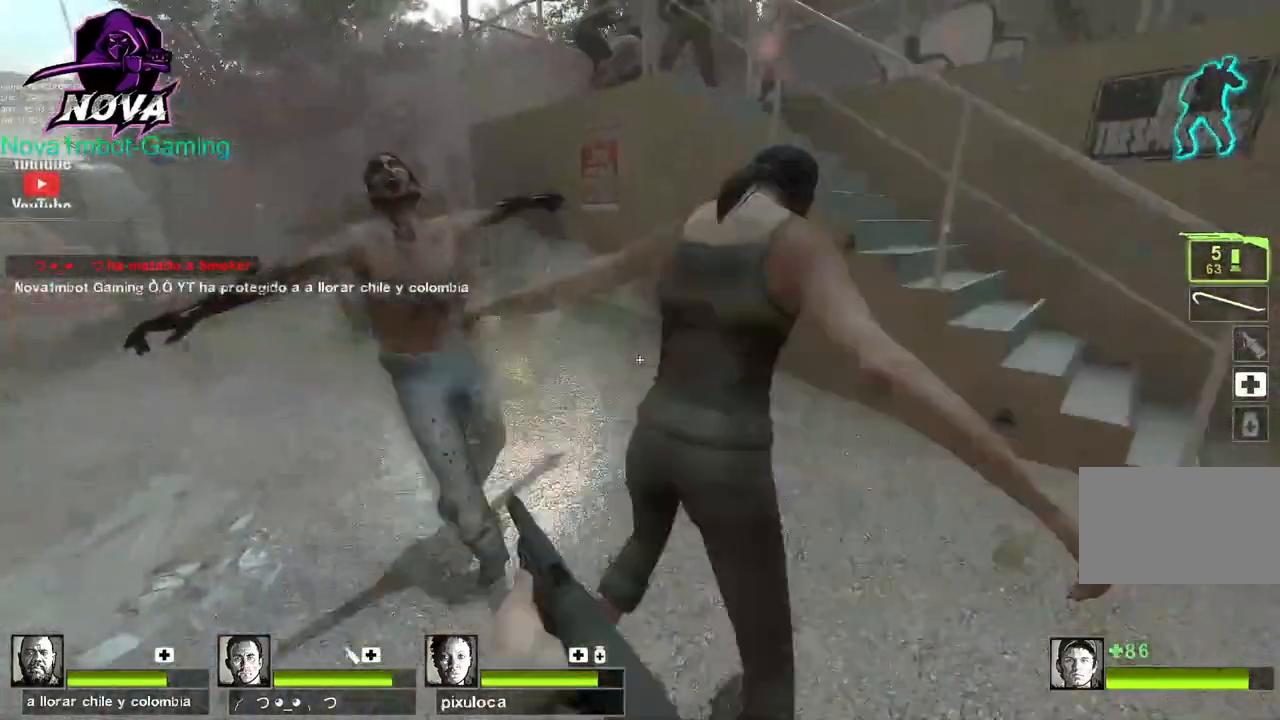
{"keys": ["d"], "mouse": ["left"], "events": [[117, "s", "up"], [200, "w", "down"], [400, "mouse_left", "down"], [433, "d", "down"], [483, "w", "up"]]}
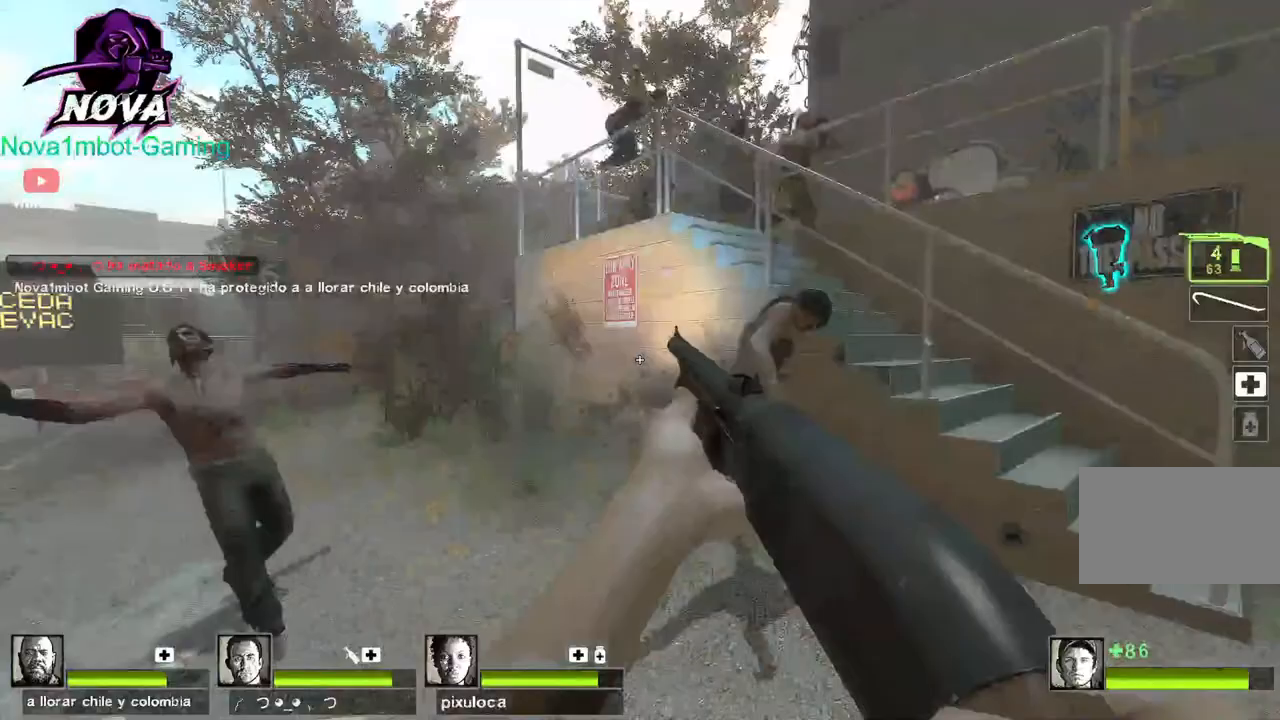
{"keys": ["d", "w"], "mouse": [], "events": [[133, "mouse_left", "up"], [133, "q", "down"], [267, "q", "up"], [400, "w", "down"]]}
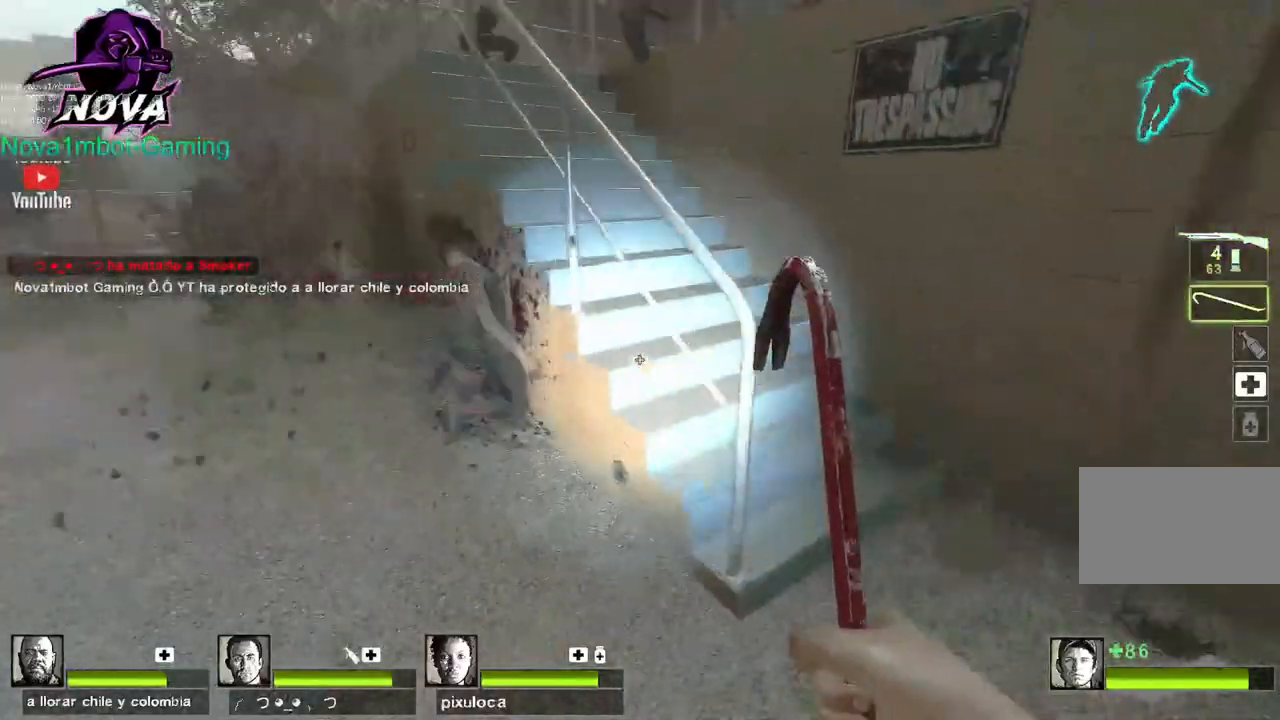
{"keys": ["w"], "mouse": [], "events": [[133, "d", "up"]]}
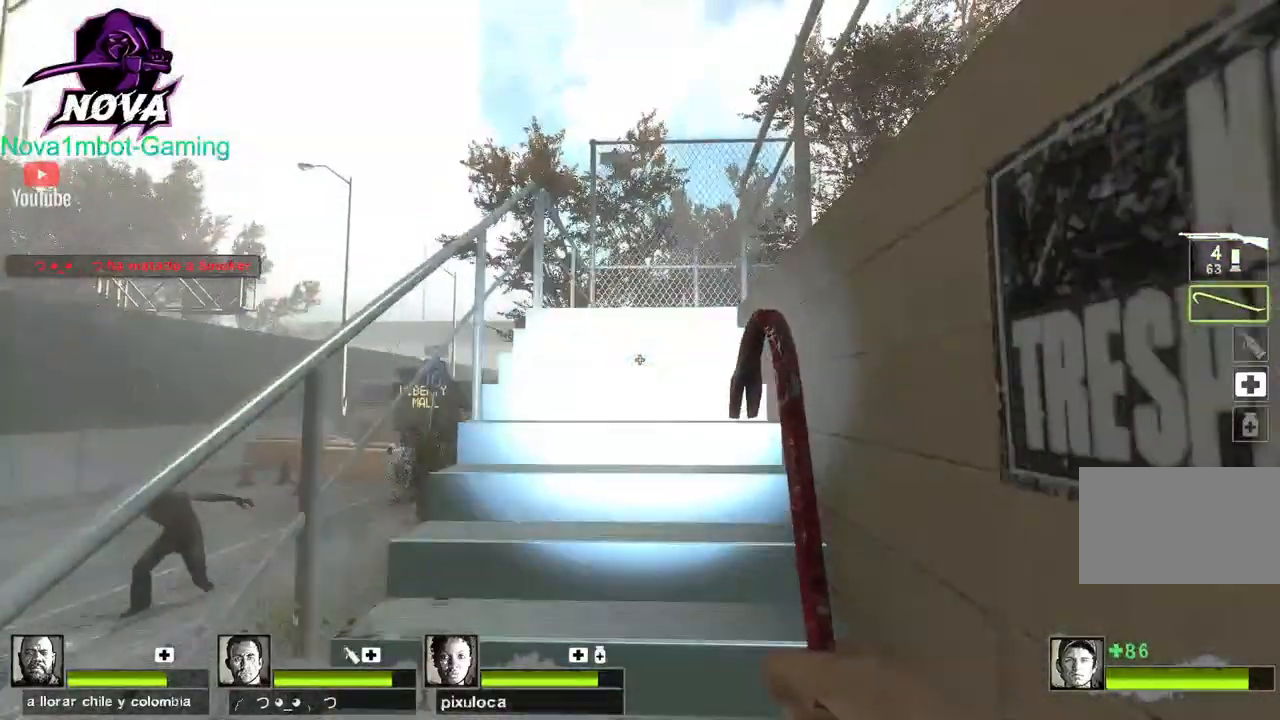
{"keys": ["a", "w"], "mouse": [], "events": [[117, "a", "down"]]}